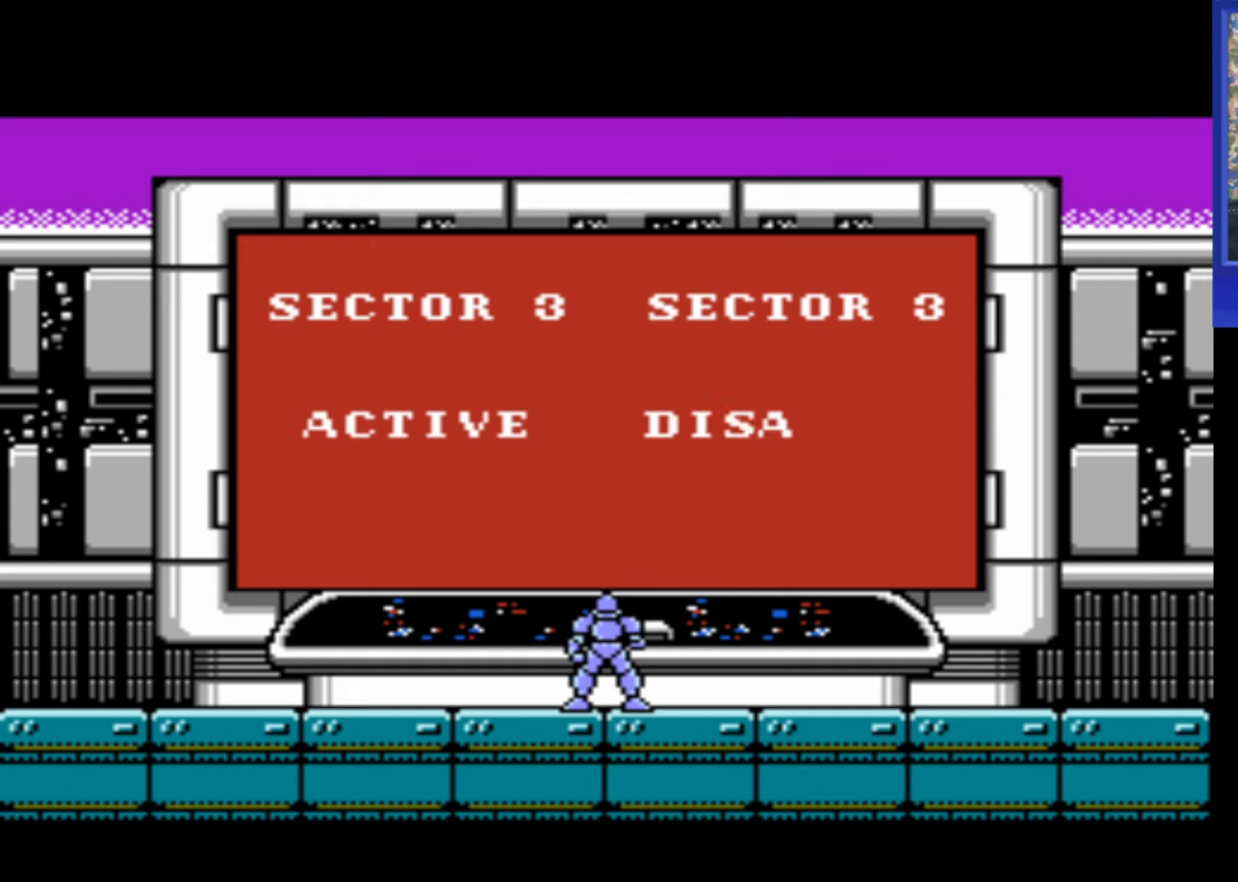
Gameplay with a controller (Nintendo layout); each line is a JSON object with the inputs held at the frame after it. "events" lists button and stick changes between this image and that frame as [ms after this image, input, new state], when the widget could be followed in between. Not read: L3 R3.
{"buttons": [], "events": [[17, "A", "down"], [117, "A", "up"]]}
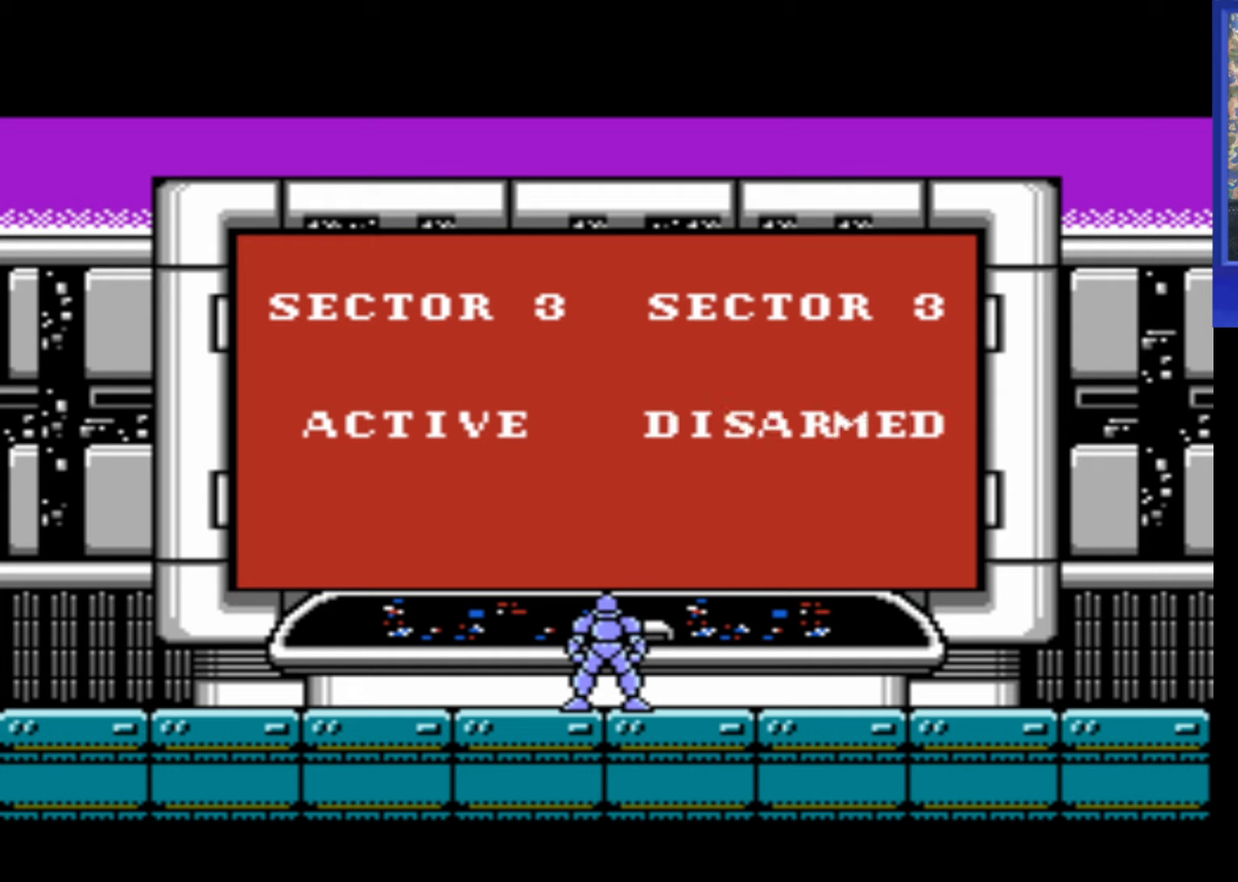
{"buttons": [], "events": []}
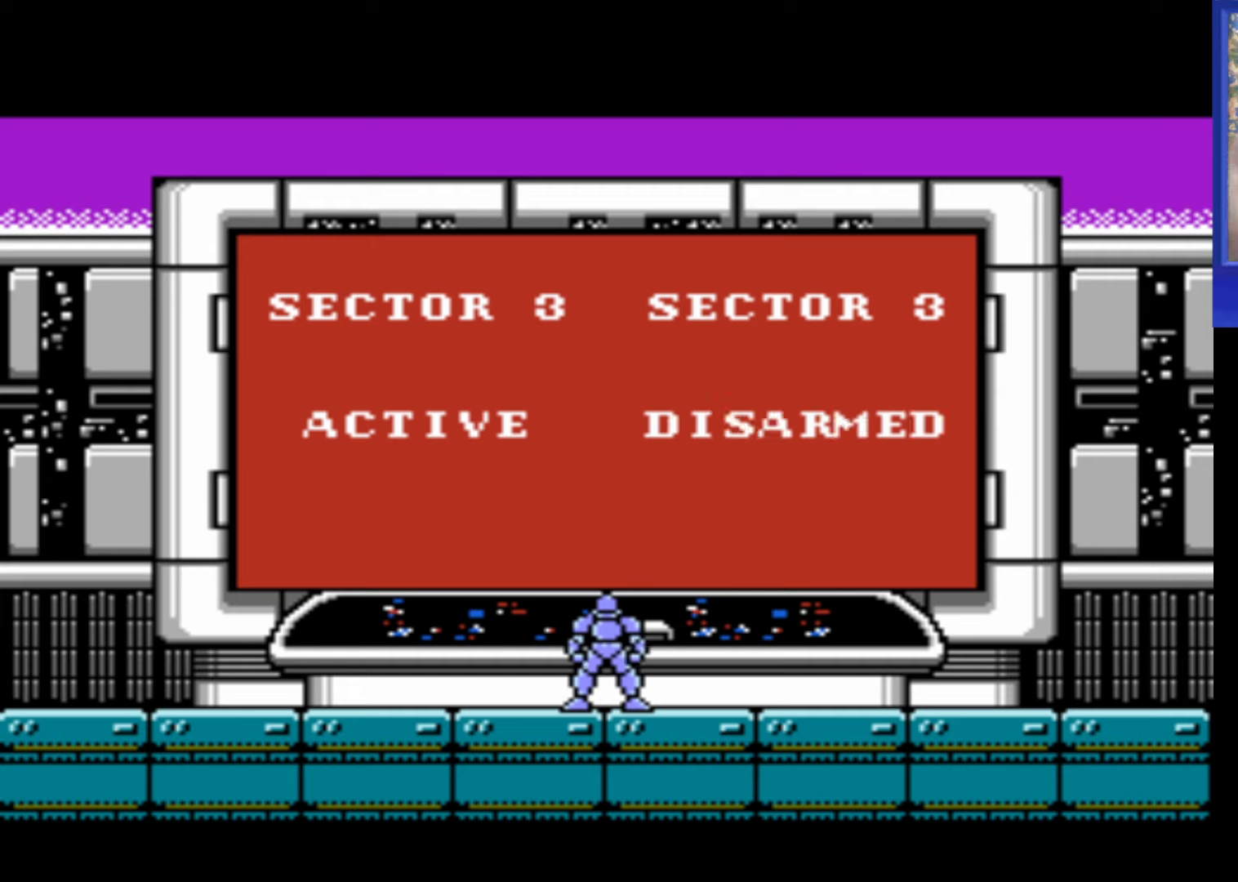
{"buttons": [], "events": []}
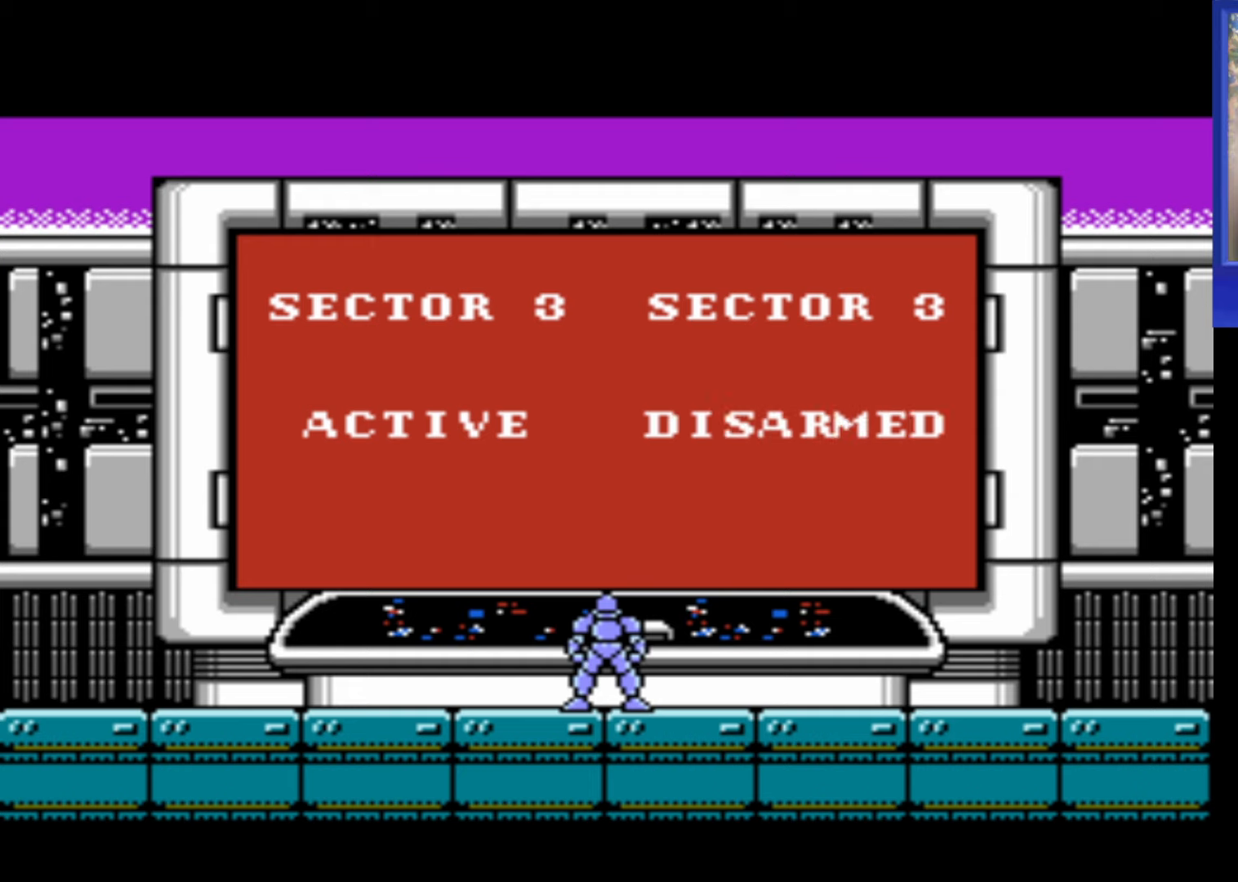
{"buttons": [], "events": []}
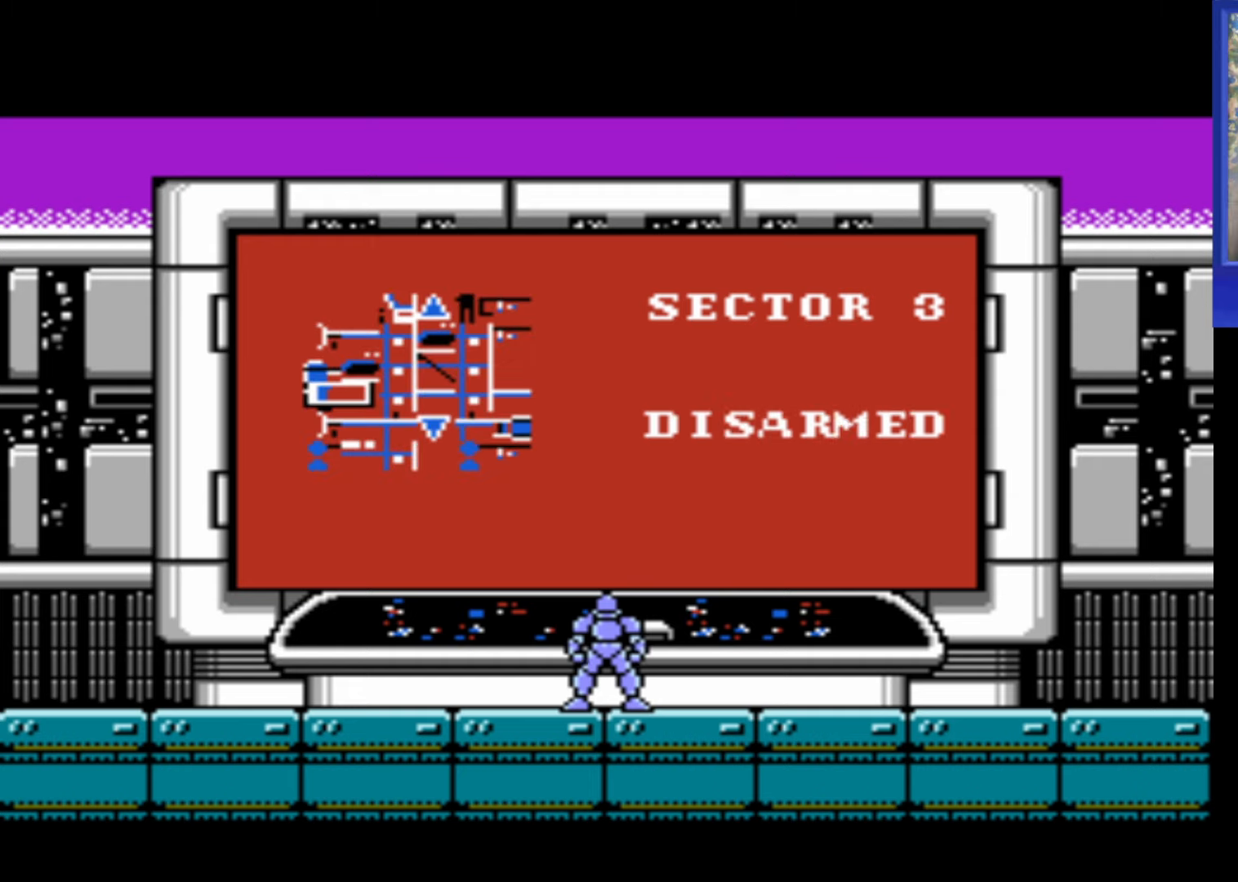
{"buttons": [], "events": []}
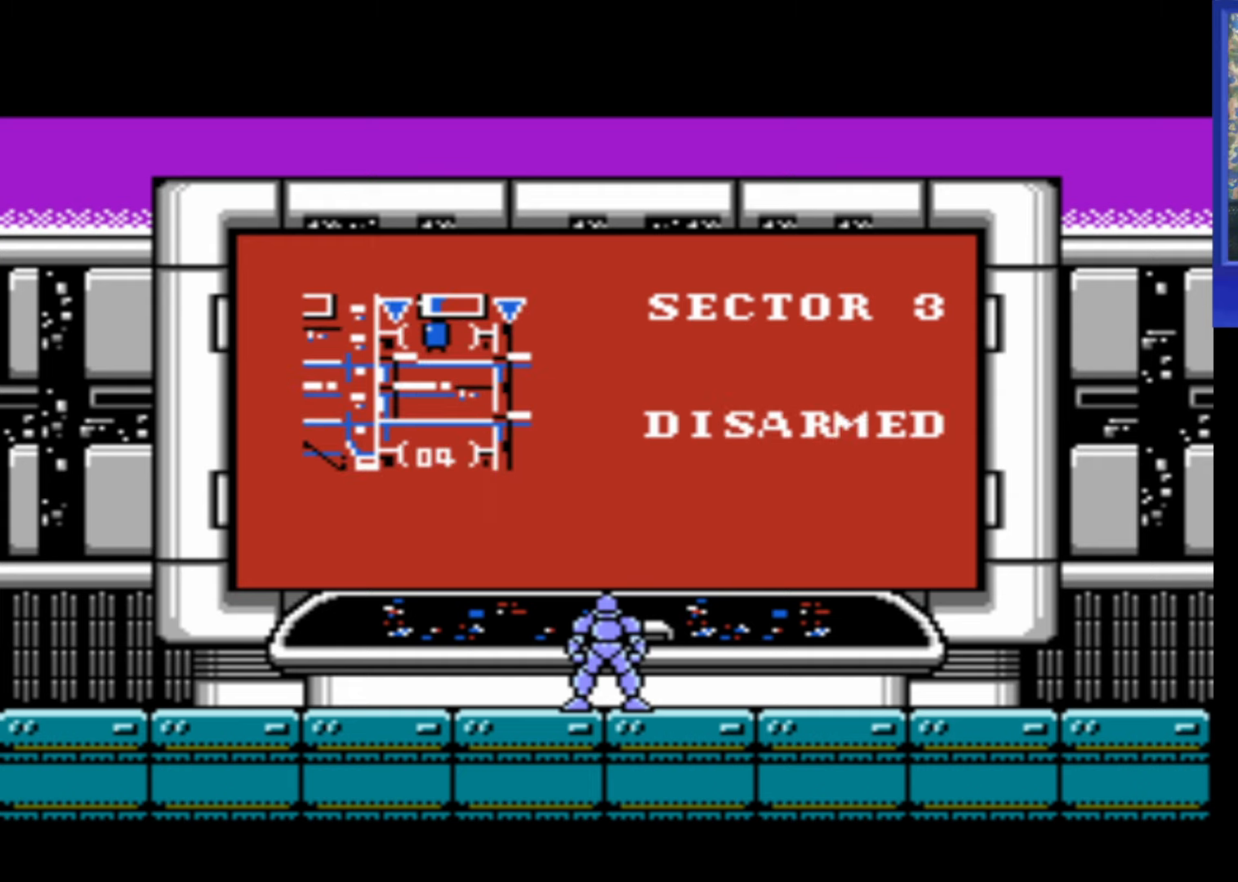
{"buttons": [], "events": []}
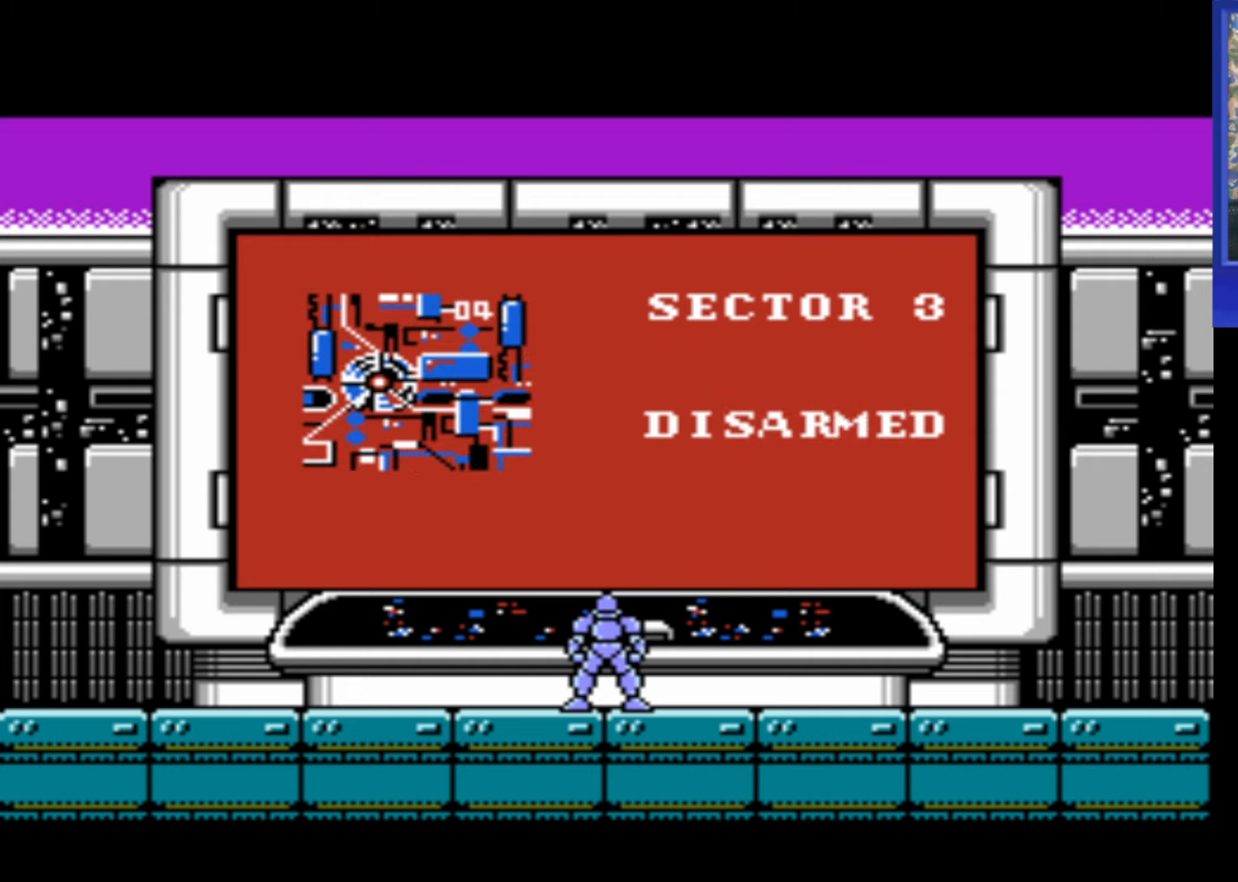
{"buttons": [], "events": []}
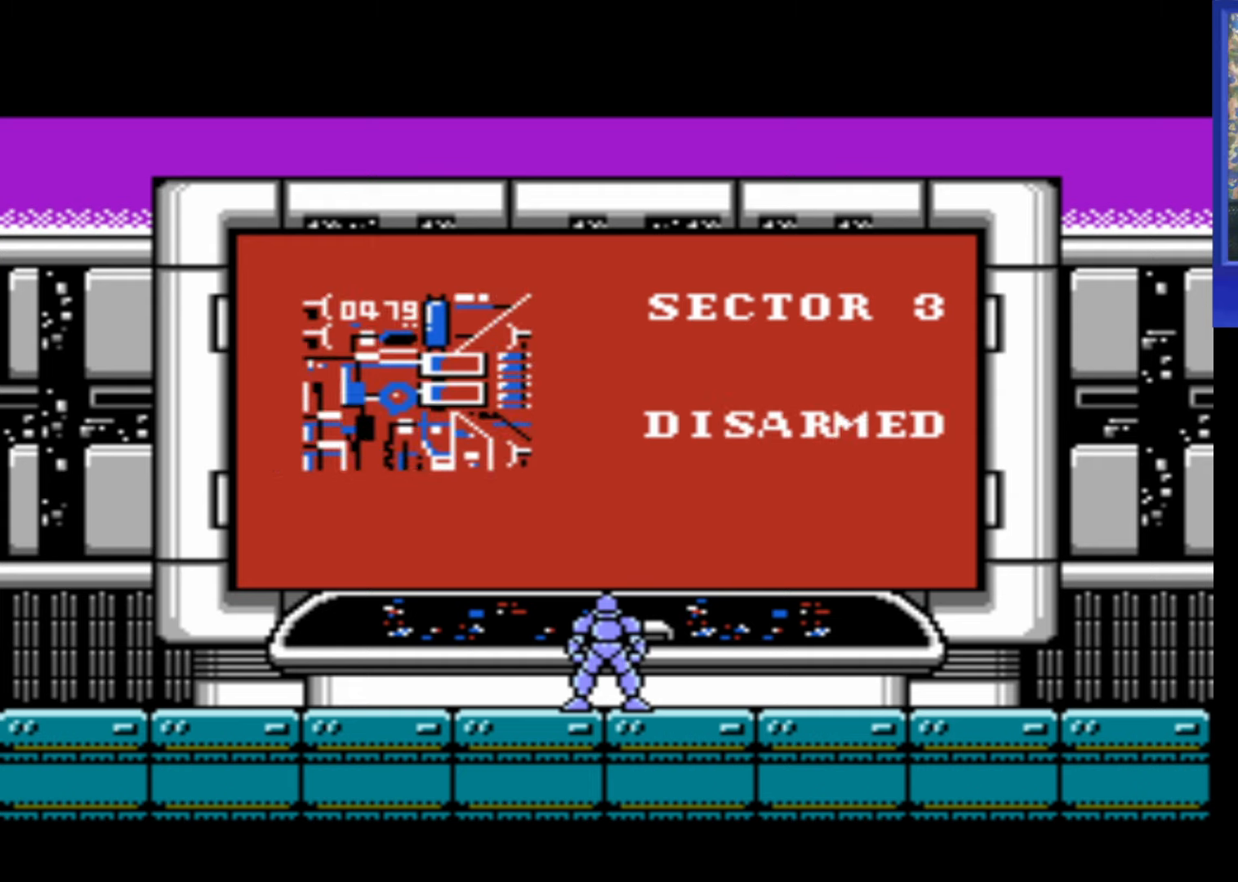
{"buttons": [], "events": []}
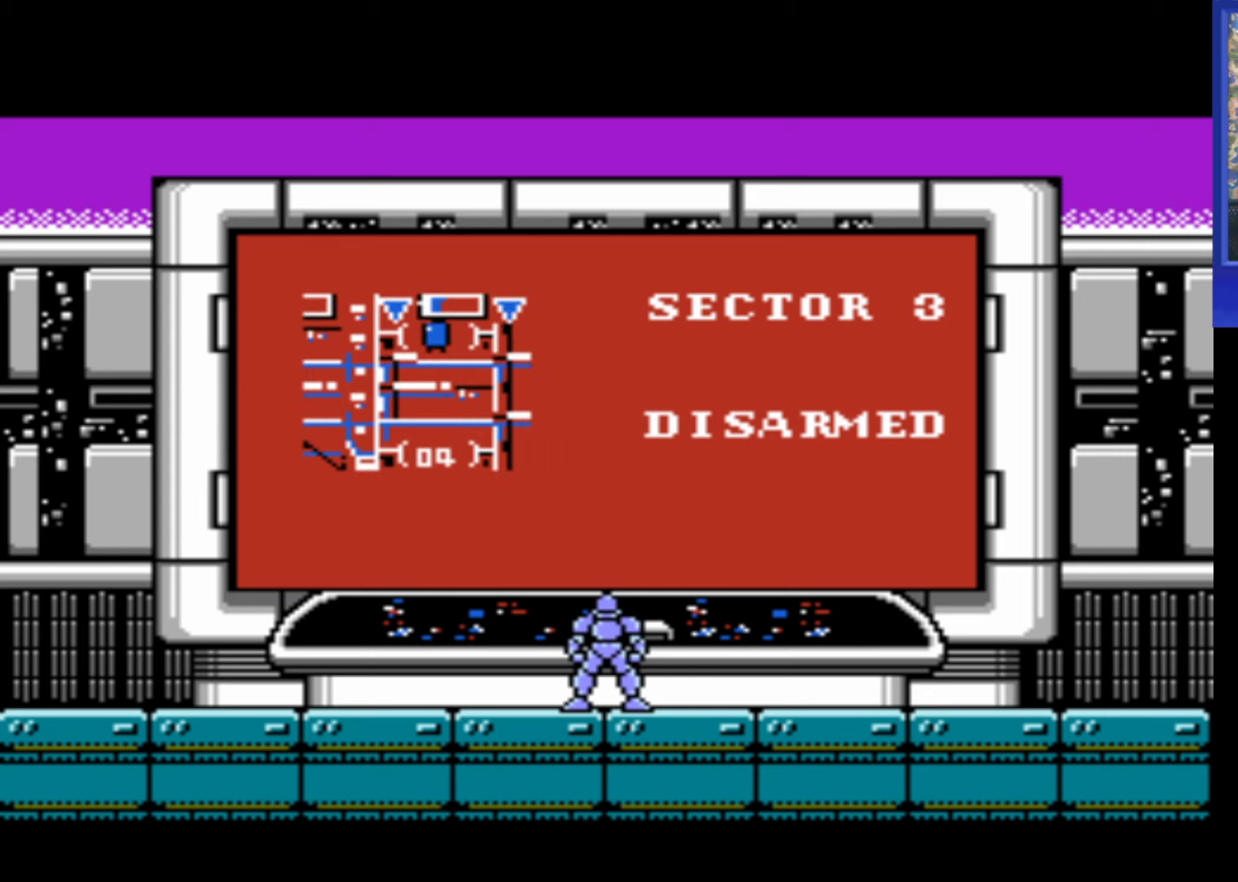
{"buttons": [], "events": [[384, "A", "down"], [467, "A", "up"]]}
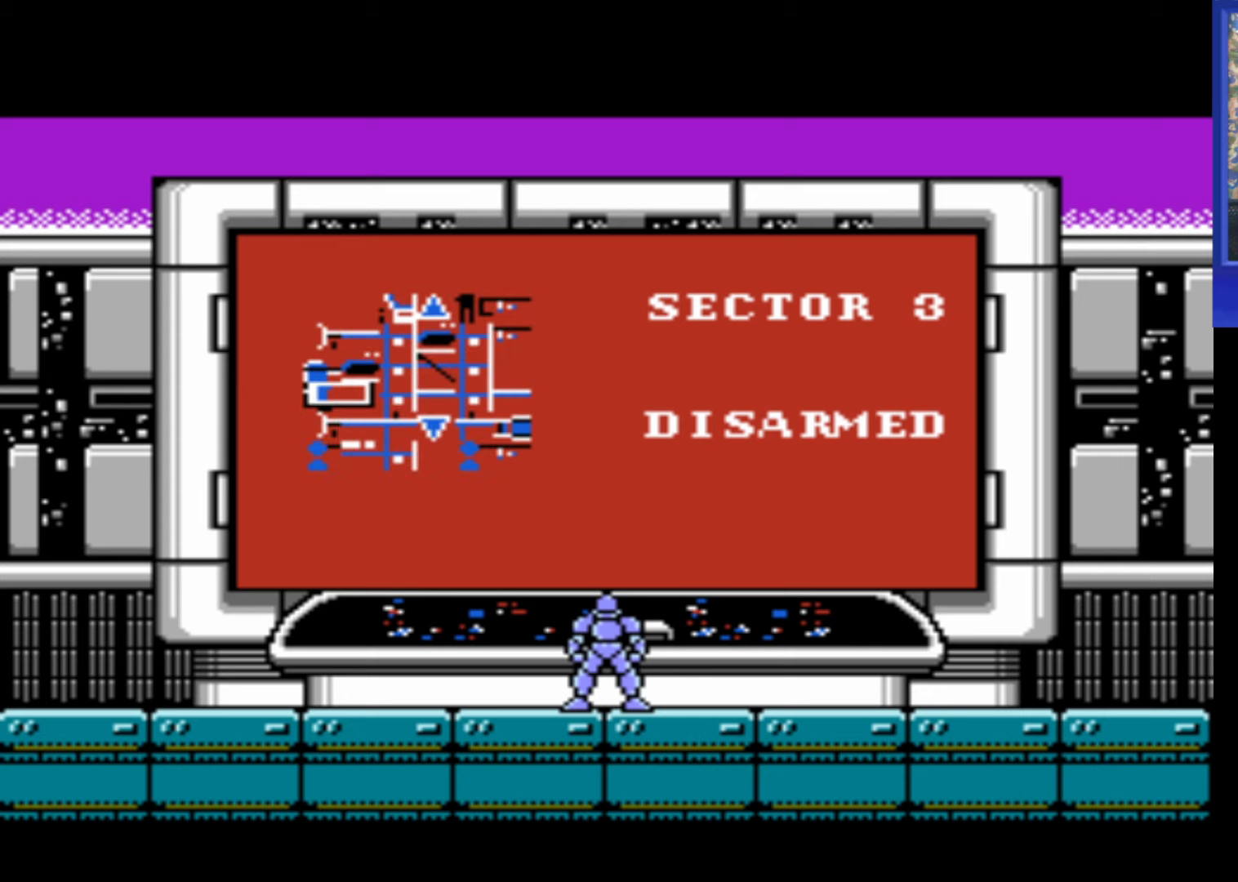
{"buttons": [], "events": [[84, "A", "down"], [184, "A", "up"]]}
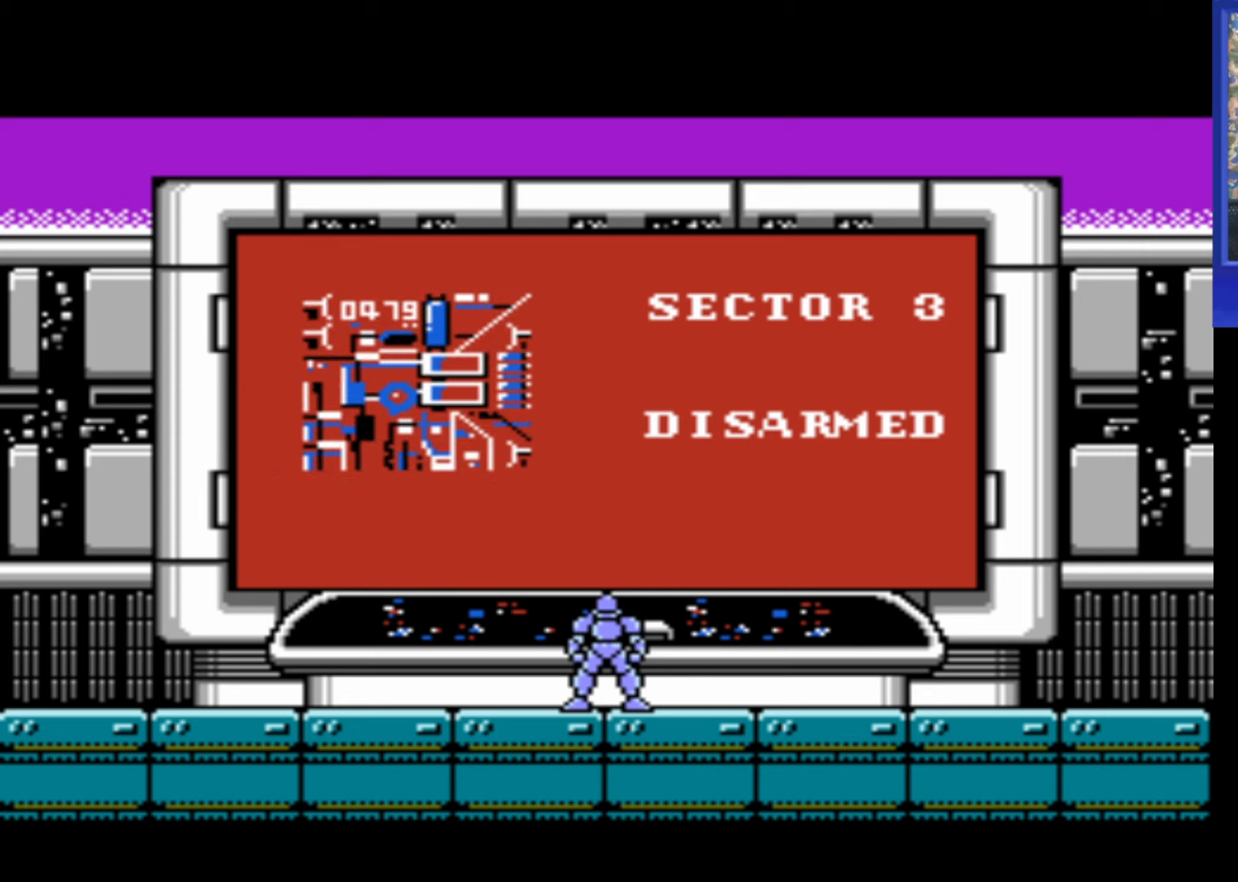
{"buttons": [], "events": []}
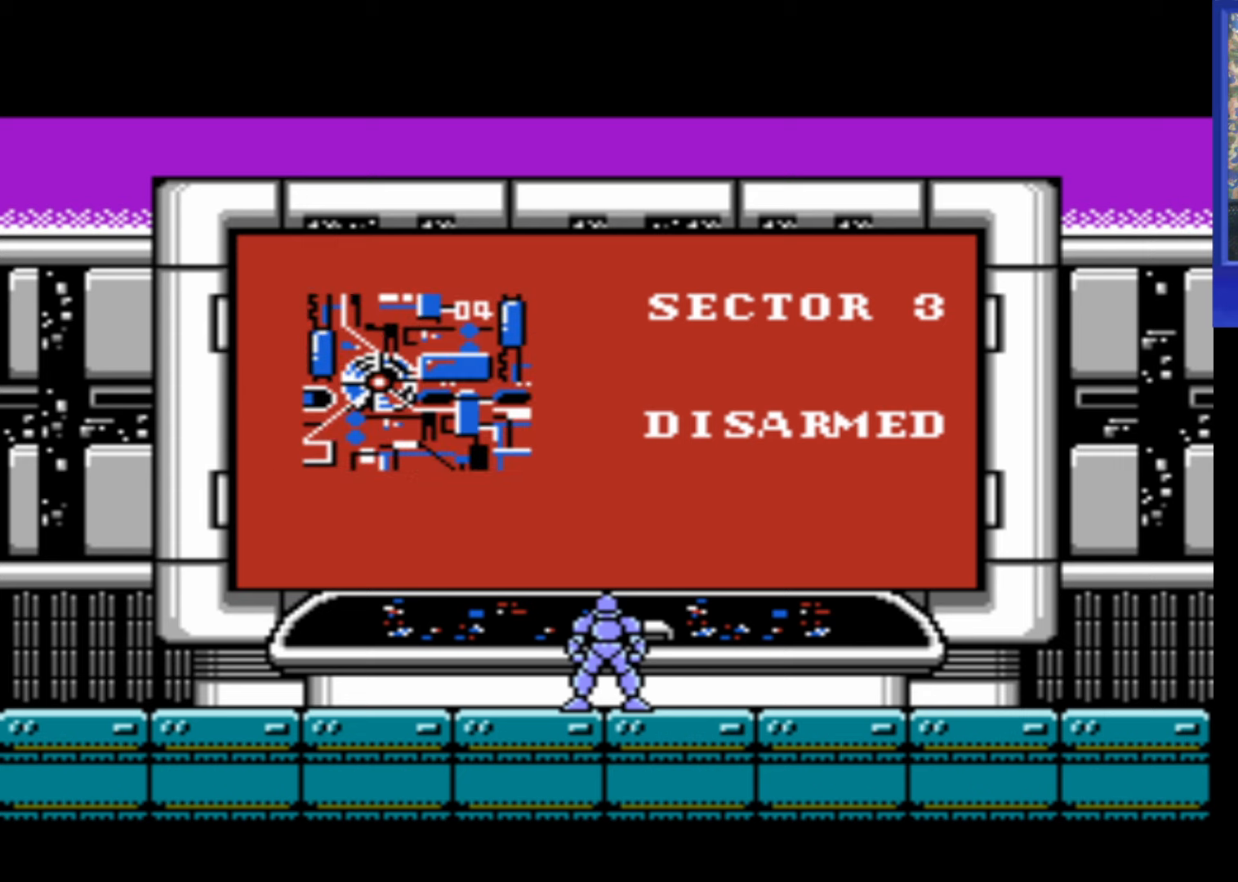
{"buttons": [], "events": []}
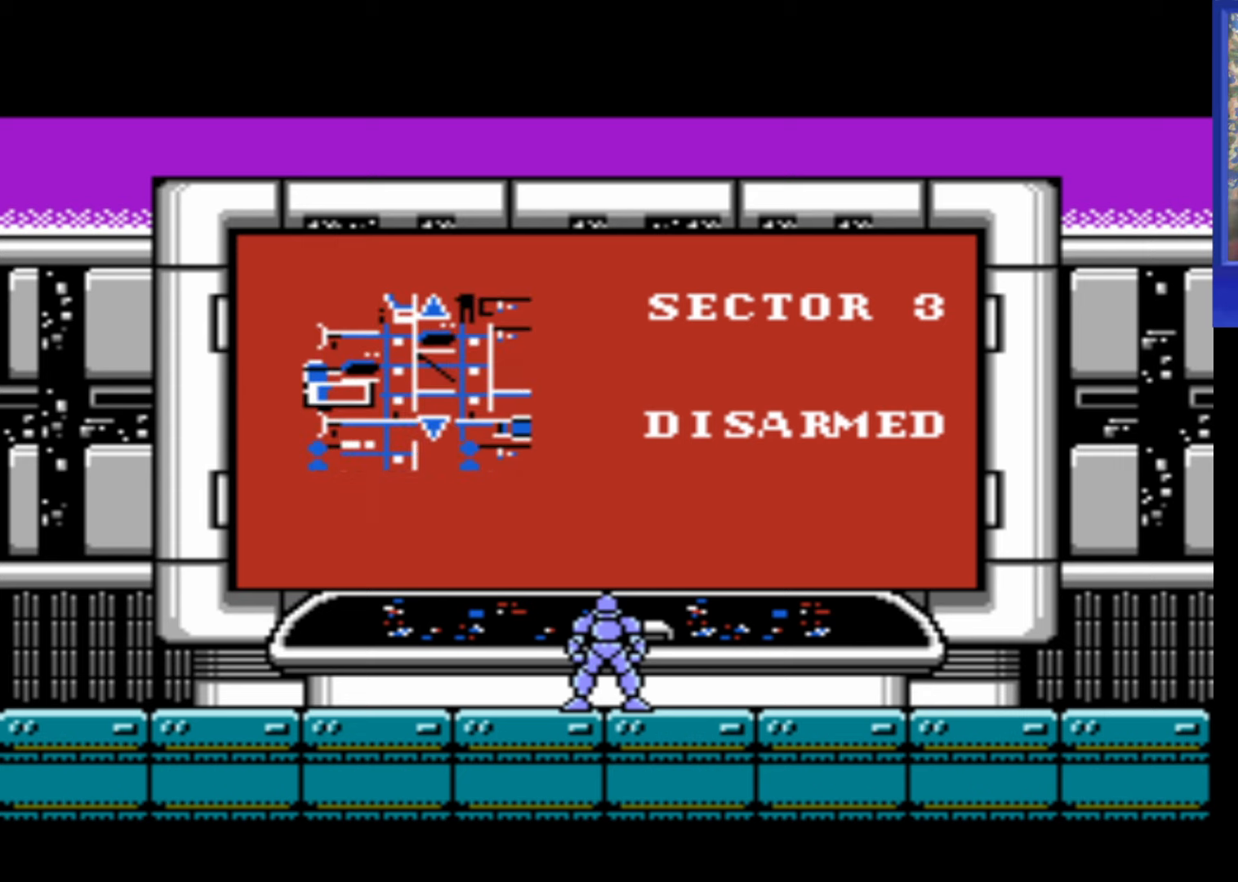
{"buttons": [], "events": []}
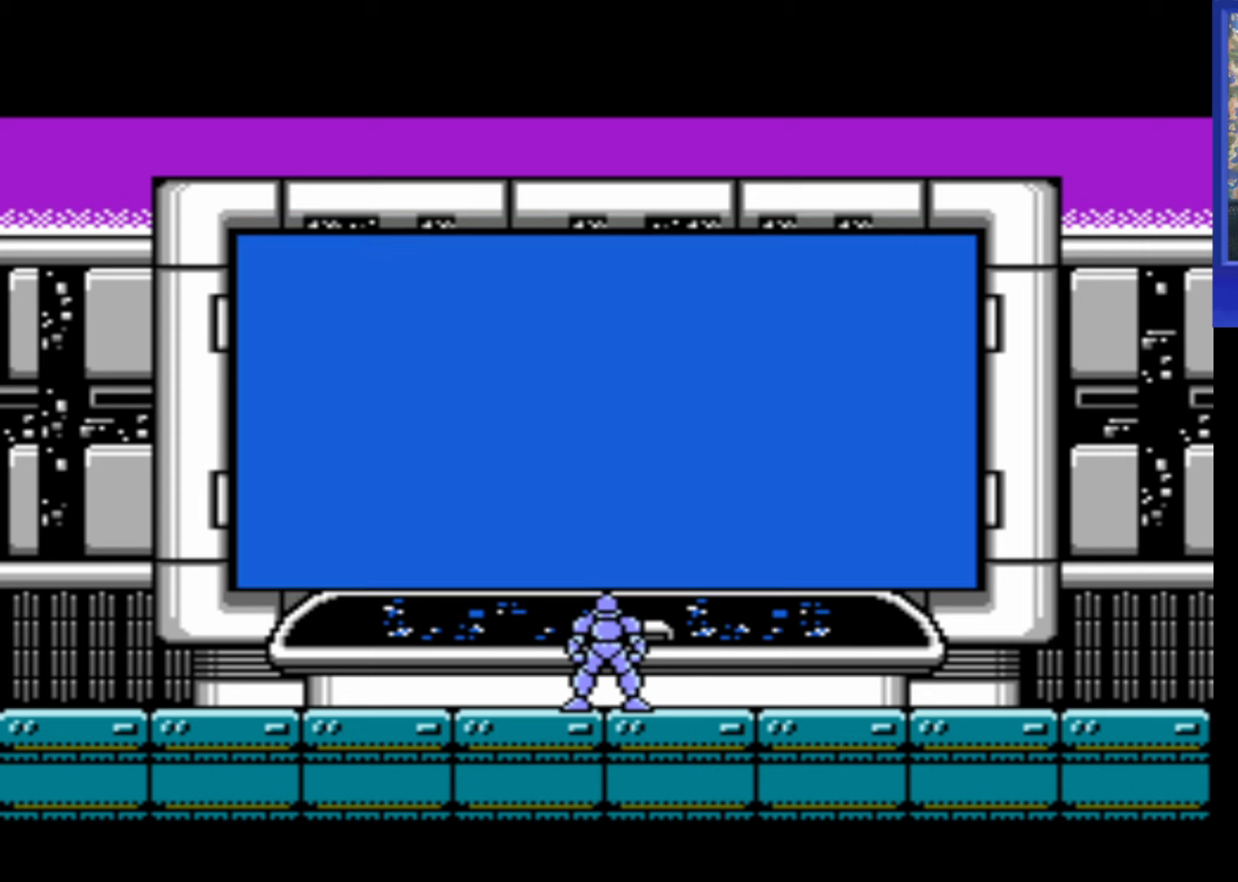
{"buttons": [], "events": [[250, "A", "down"], [350, "A", "up"]]}
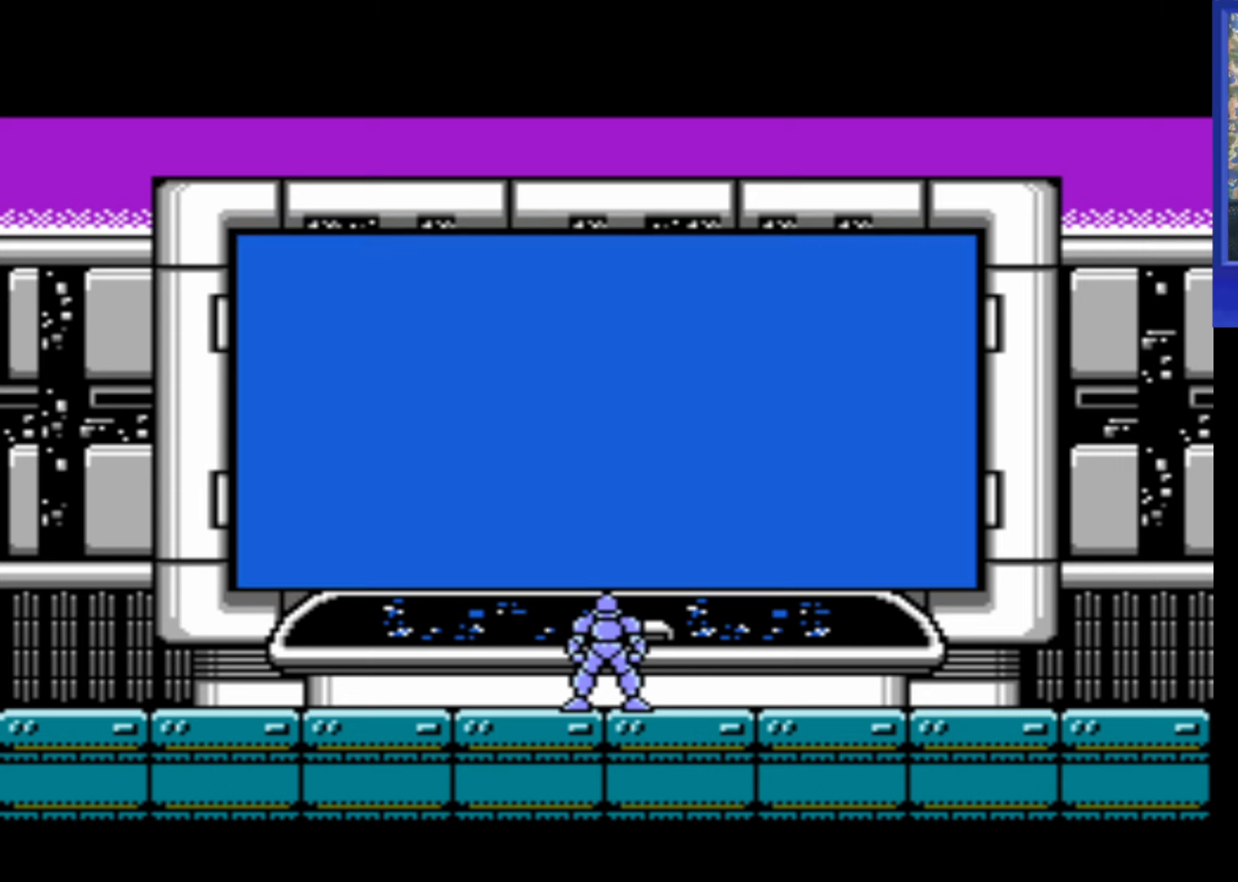
{"buttons": [], "events": []}
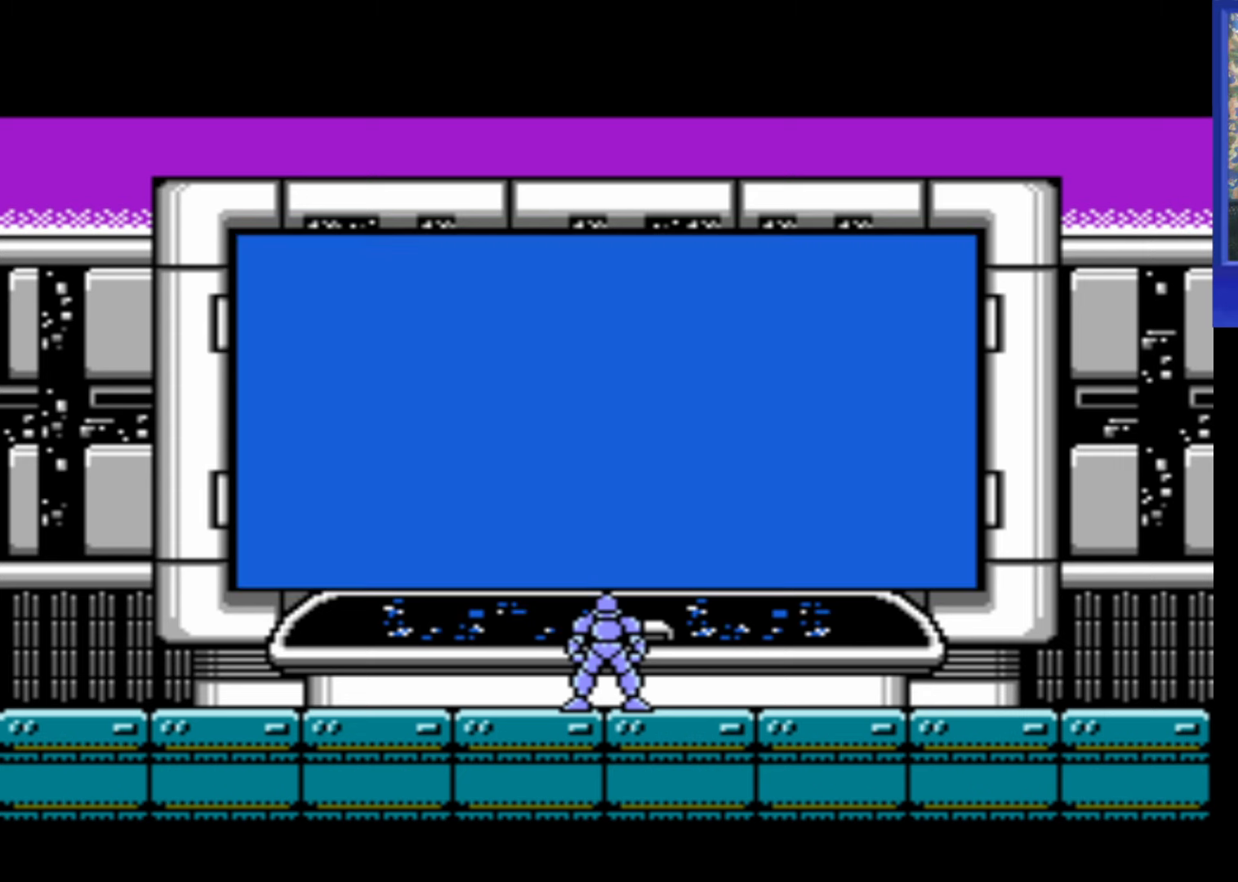
{"buttons": [], "events": []}
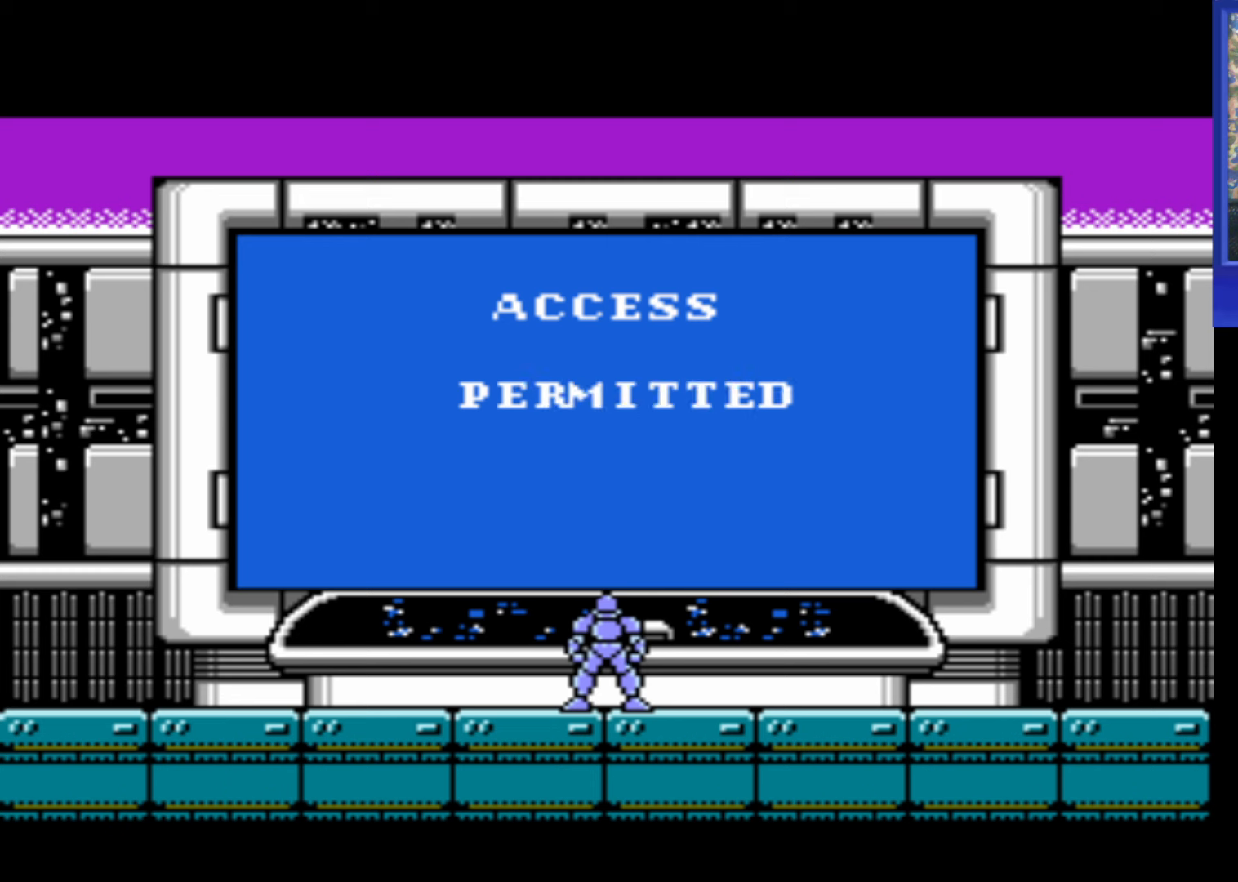
{"buttons": [], "events": []}
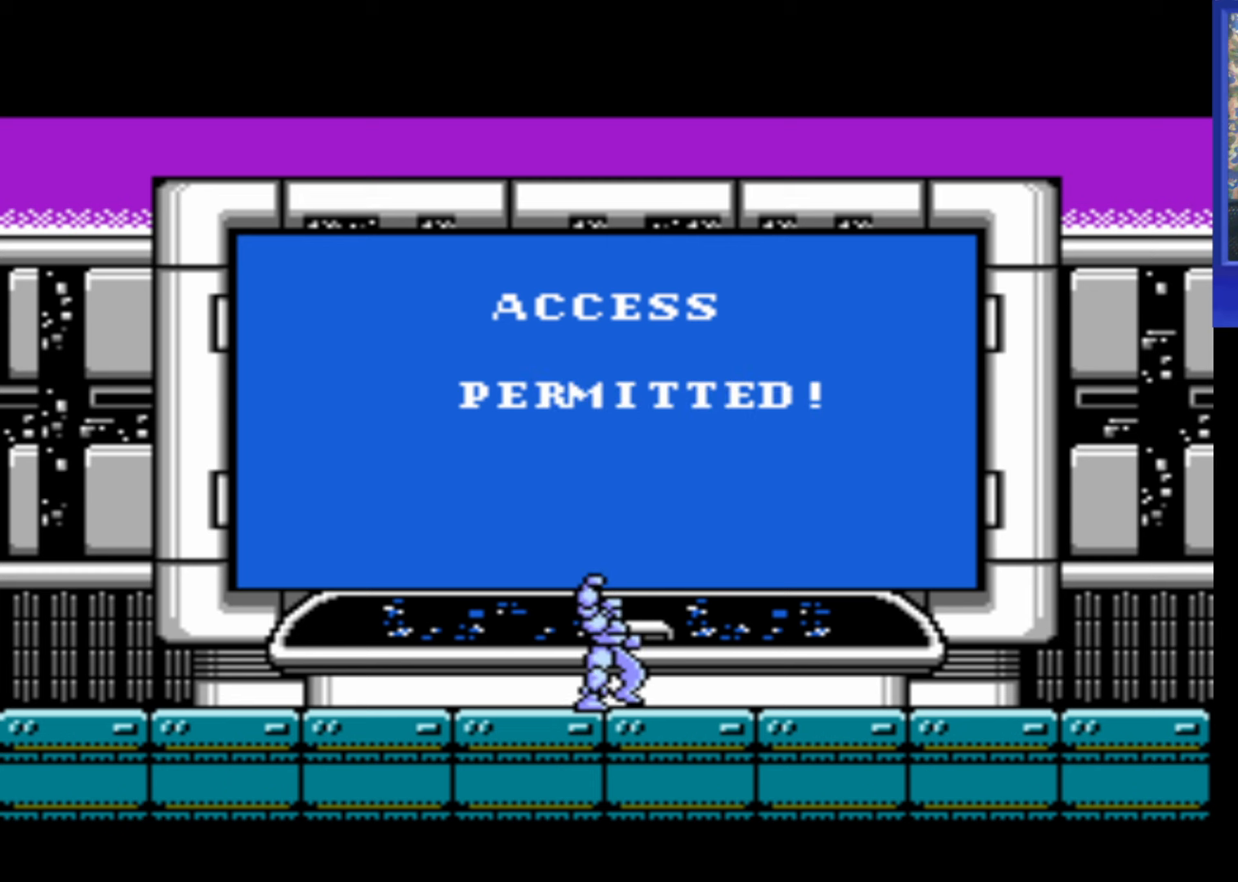
{"buttons": [], "events": []}
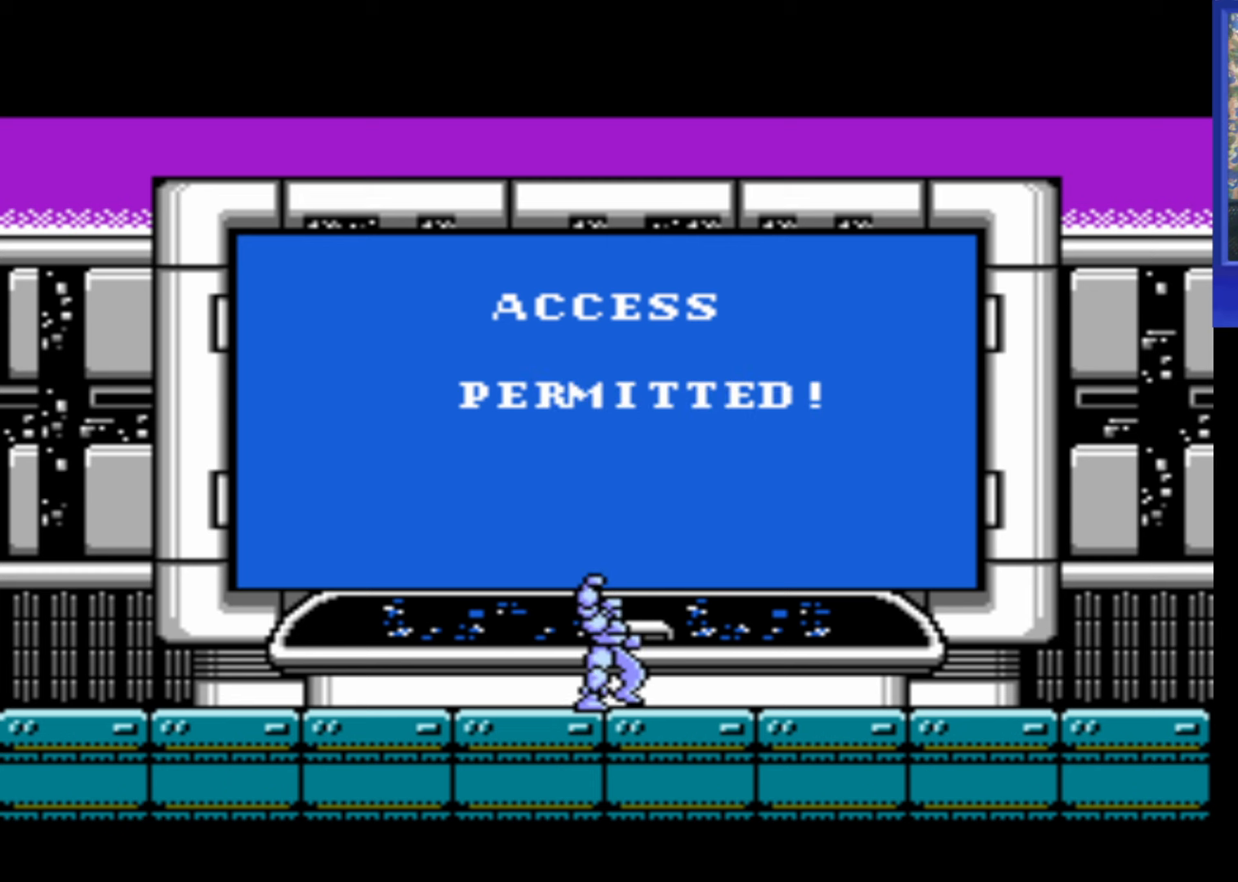
{"buttons": [], "events": []}
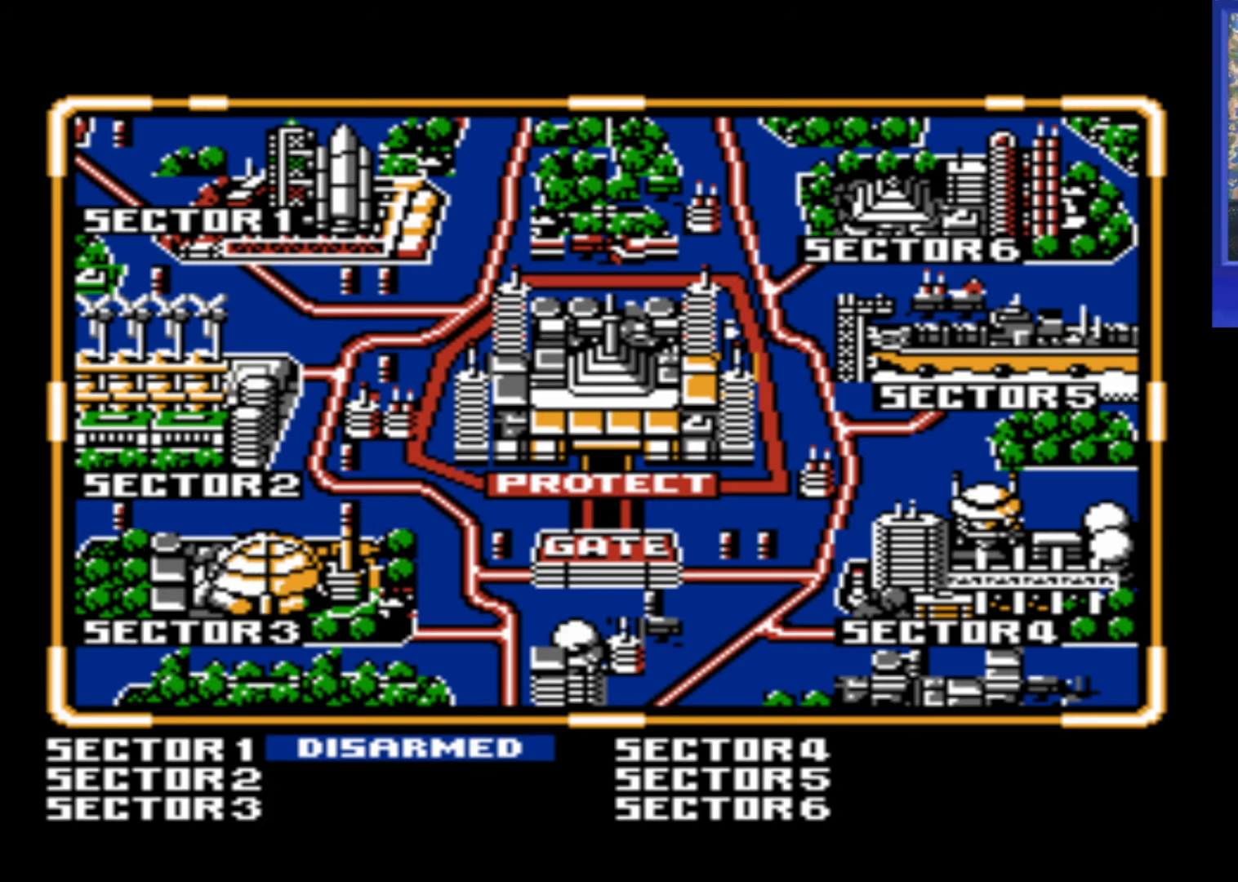
{"buttons": [], "events": []}
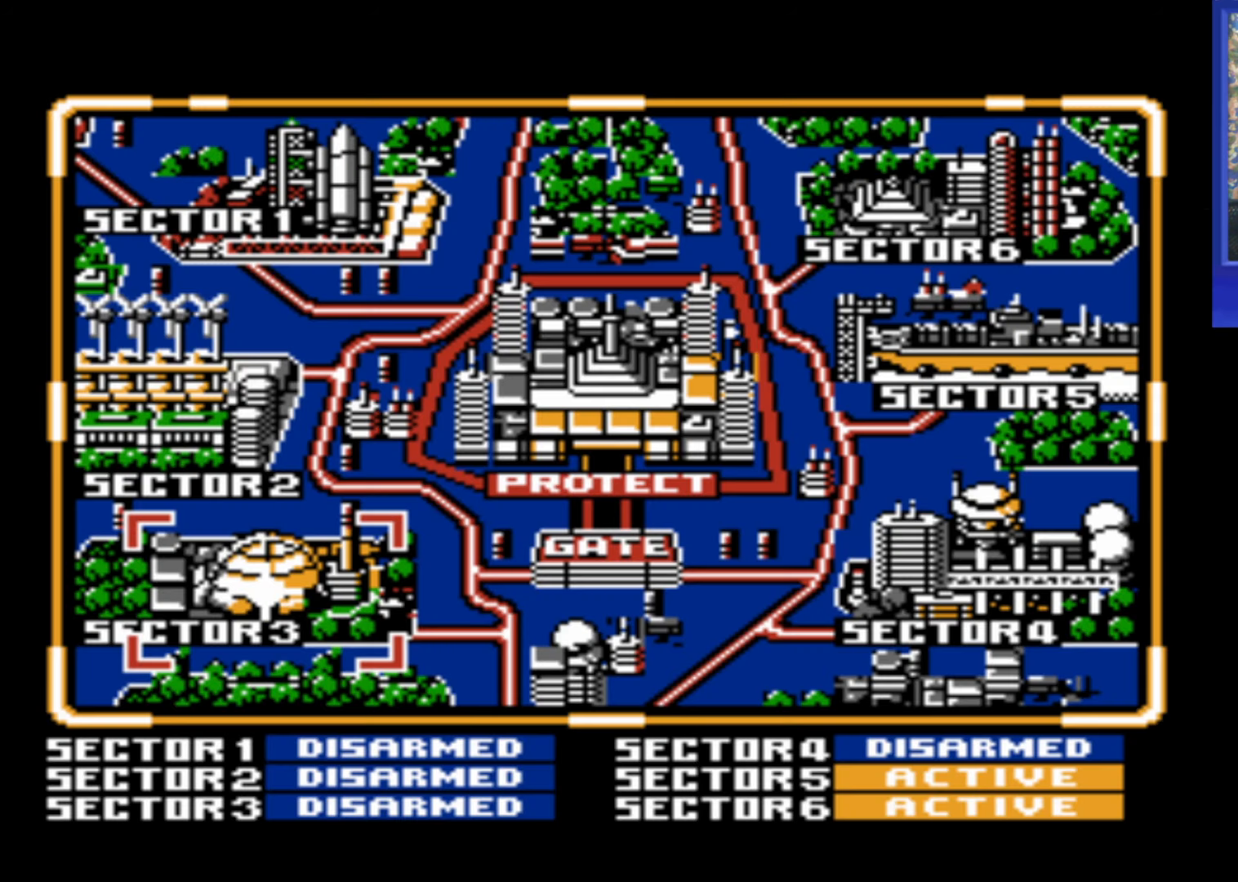
{"buttons": [], "events": [[33, "DPAD_LEFT", "down"], [150, "DPAD_LEFT", "up"]]}
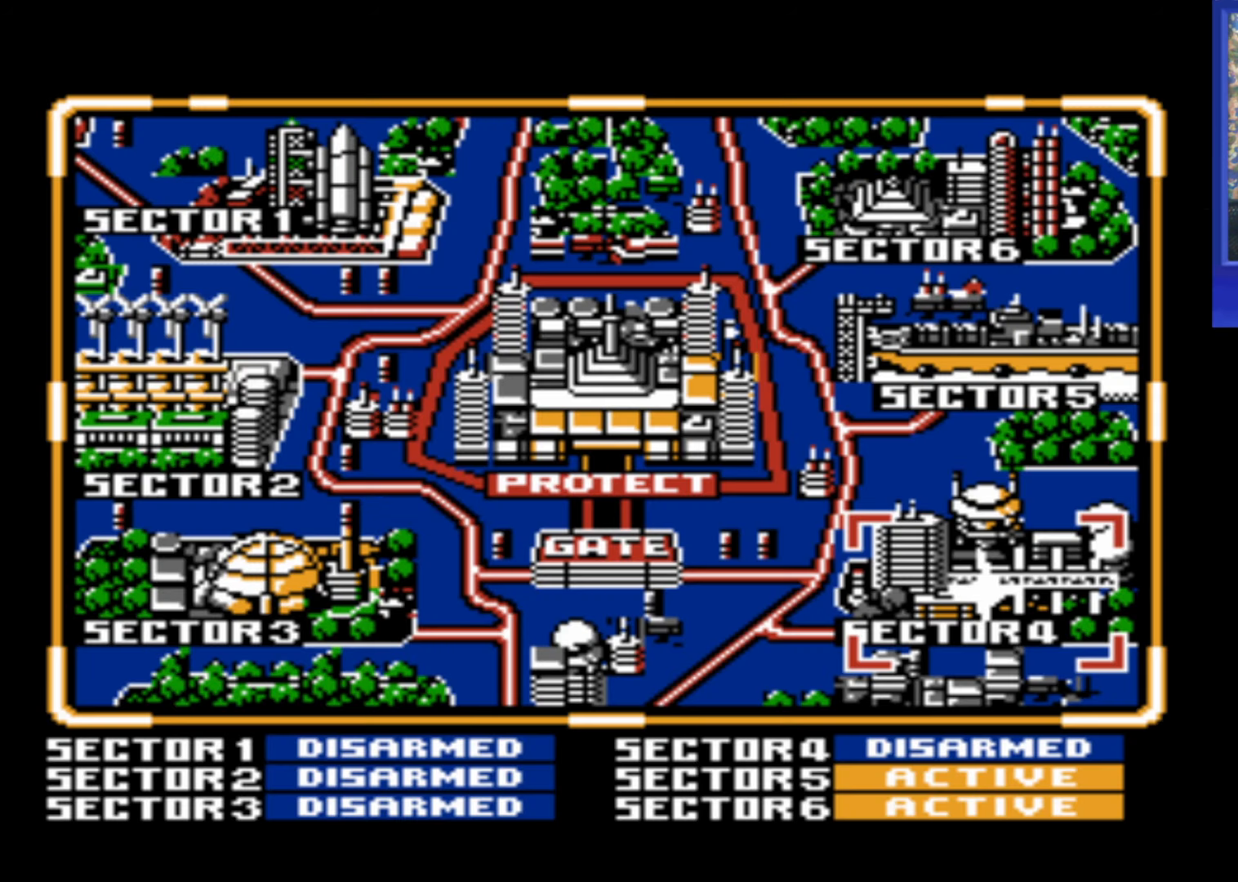
{"buttons": [], "events": []}
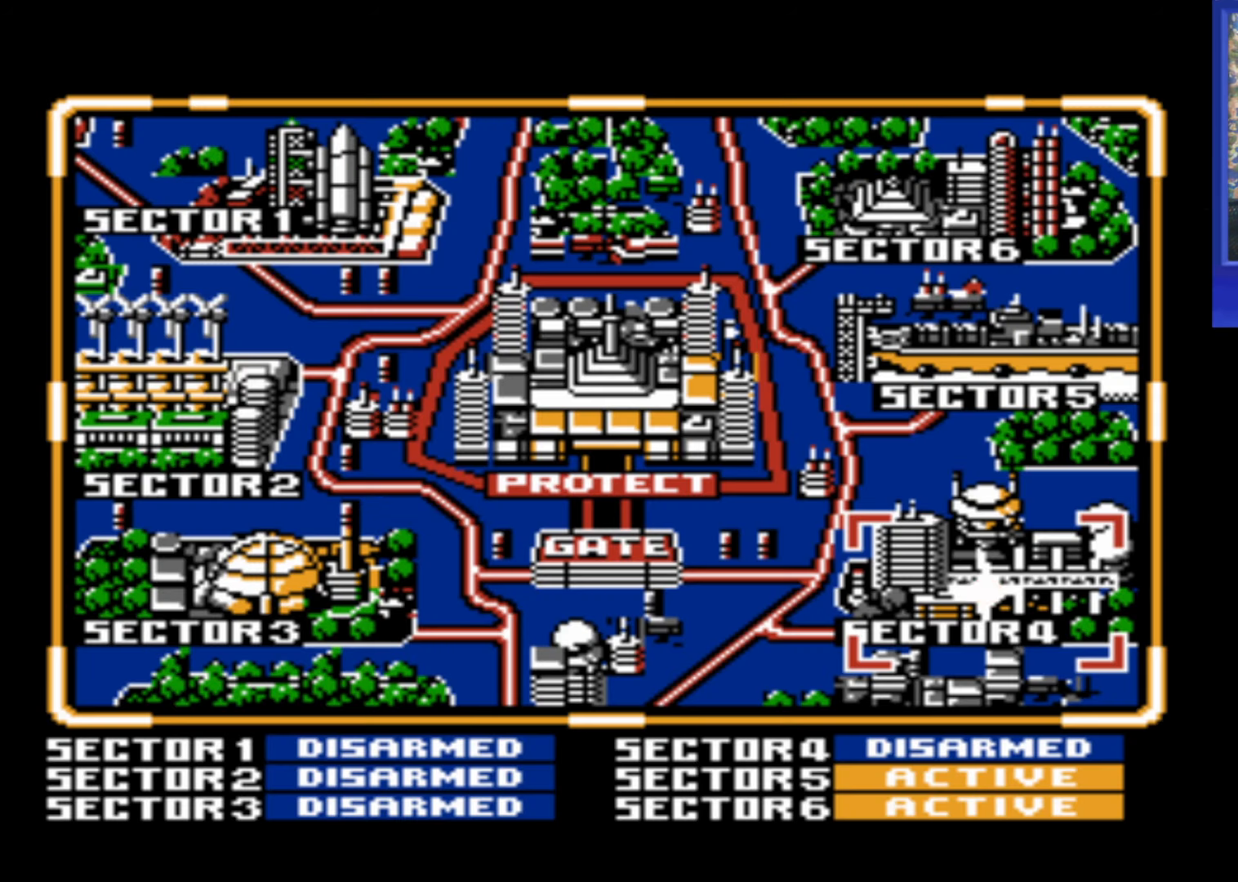
{"buttons": [], "events": []}
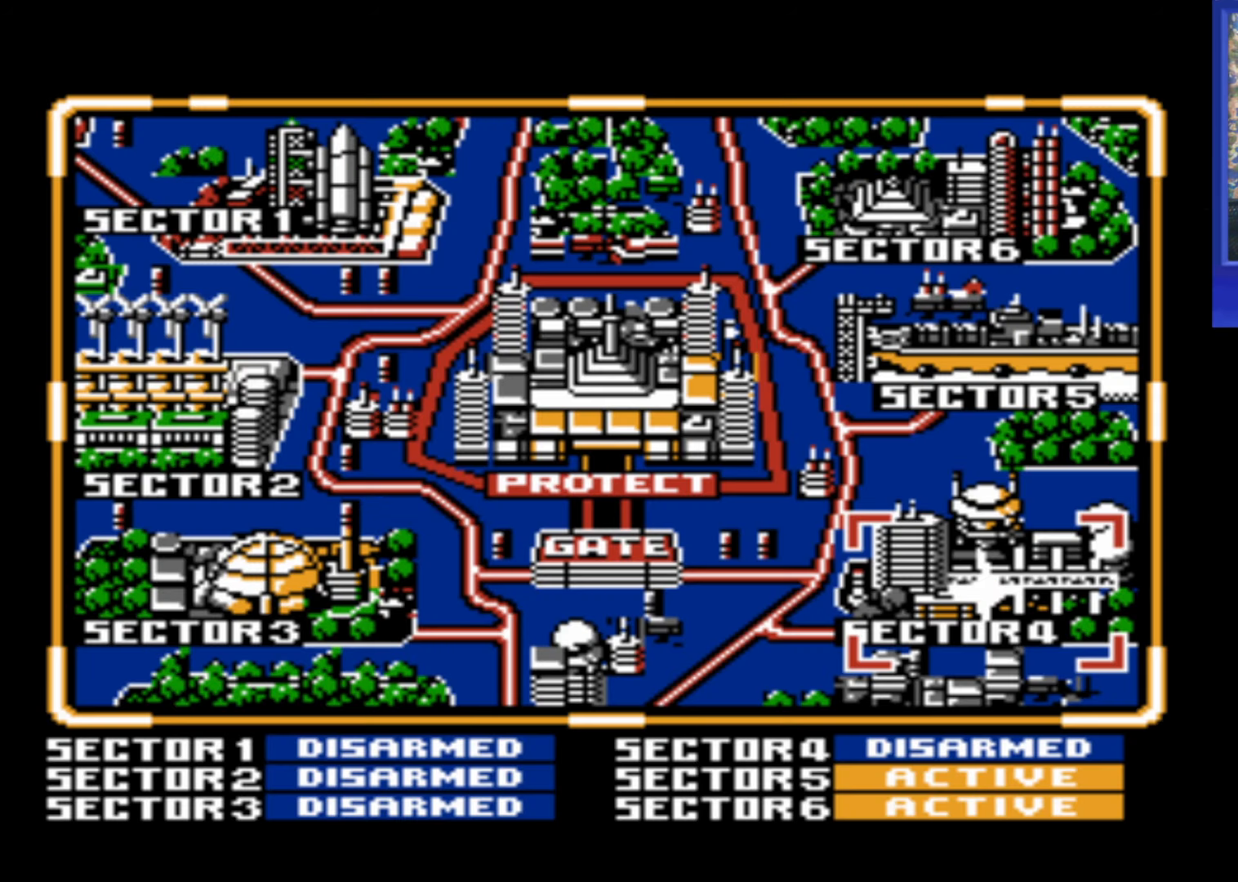
{"buttons": [], "events": []}
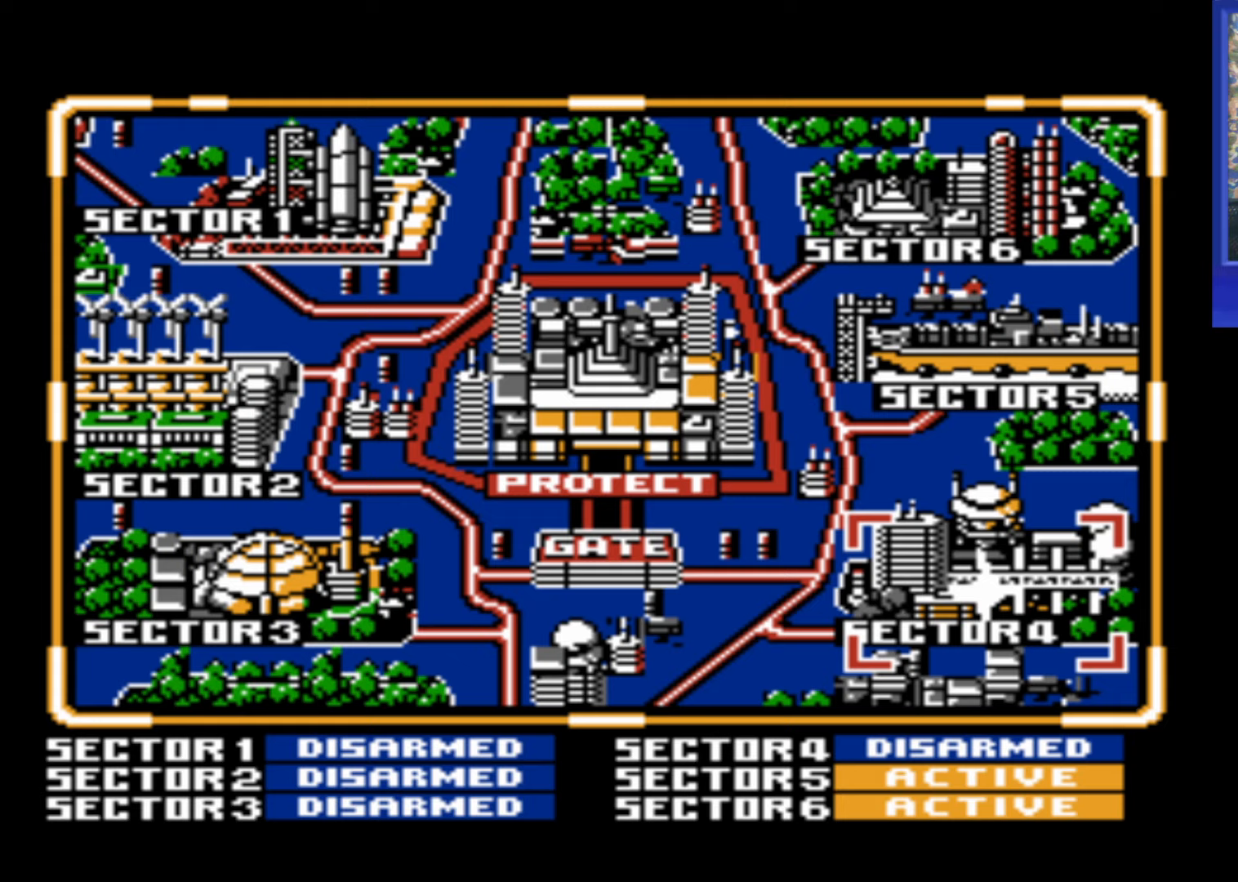
{"buttons": ["DPAD_LEFT"], "events": [[117, "DPAD_RIGHT", "down"], [200, "DPAD_RIGHT", "up"], [483, "DPAD_LEFT", "down"]]}
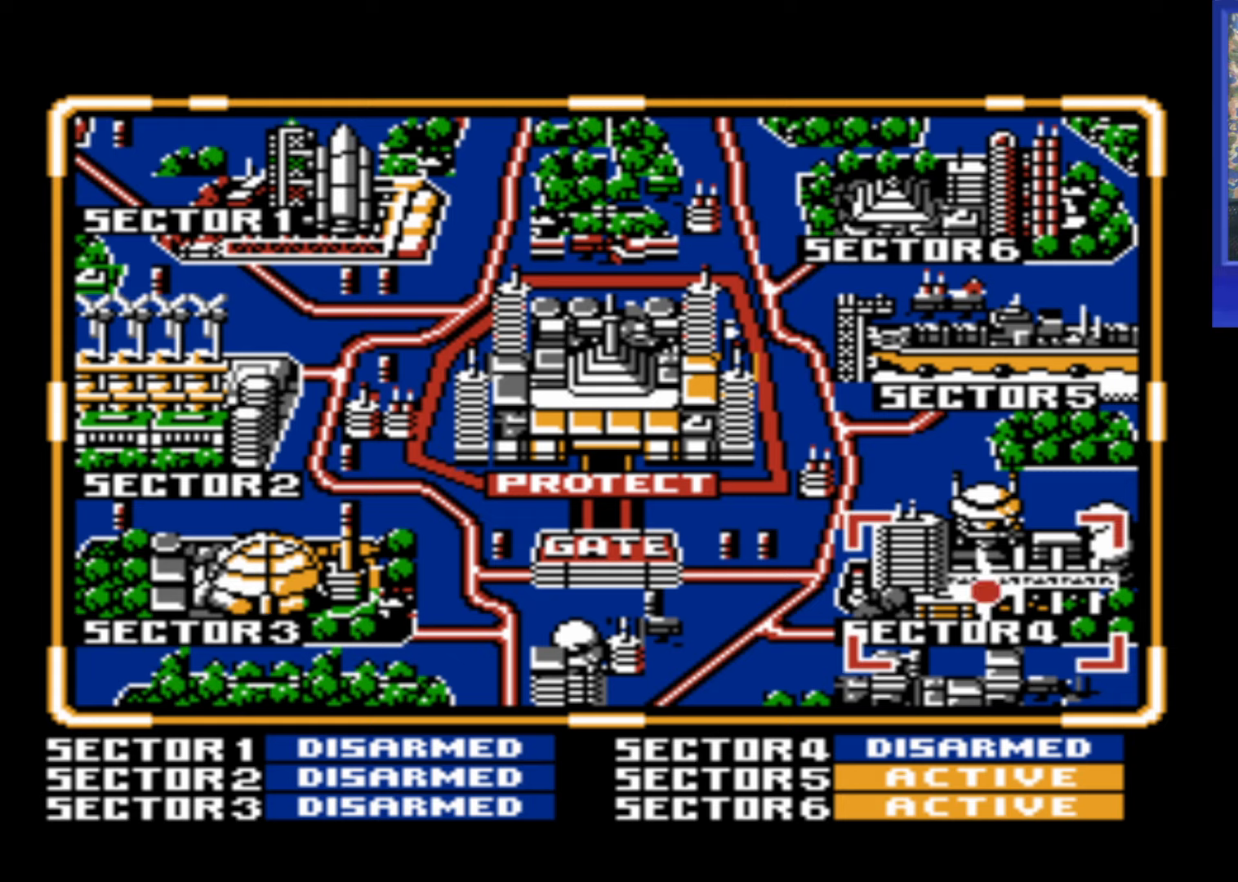
{"buttons": [], "events": [[83, "DPAD_LEFT", "up"], [183, "DPAD_LEFT", "down"], [233, "DPAD_LEFT", "up"]]}
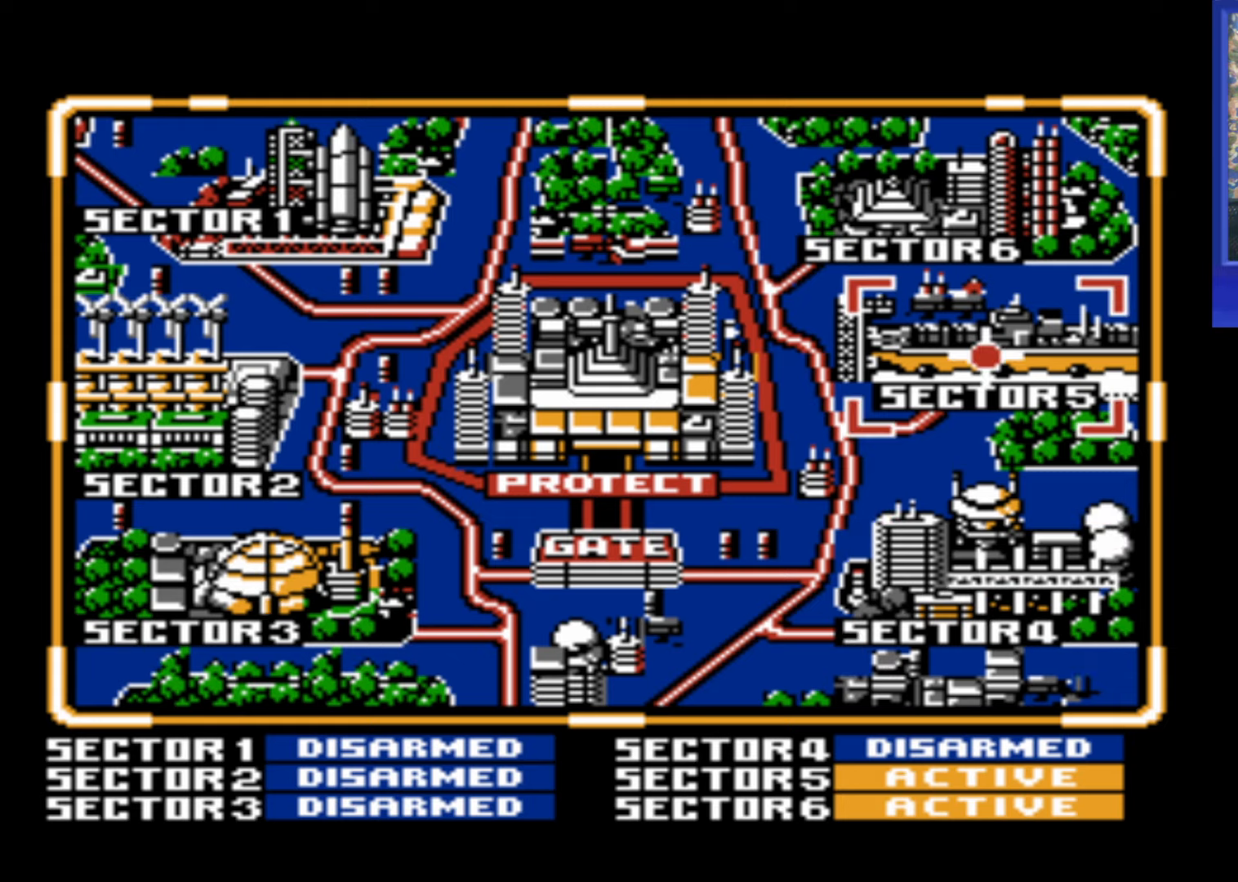
{"buttons": [], "events": [[300, "START", "down"], [367, "START", "up"]]}
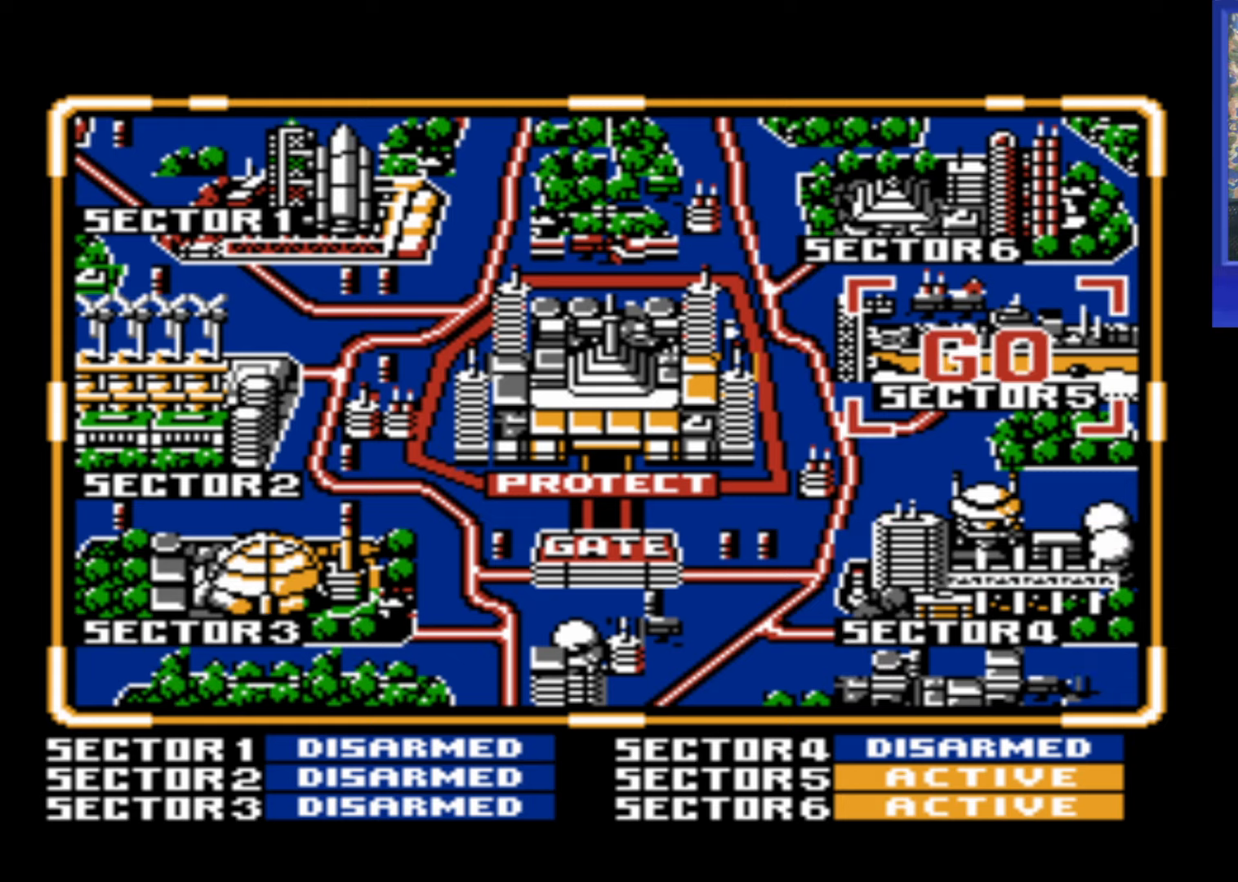
{"buttons": [], "events": []}
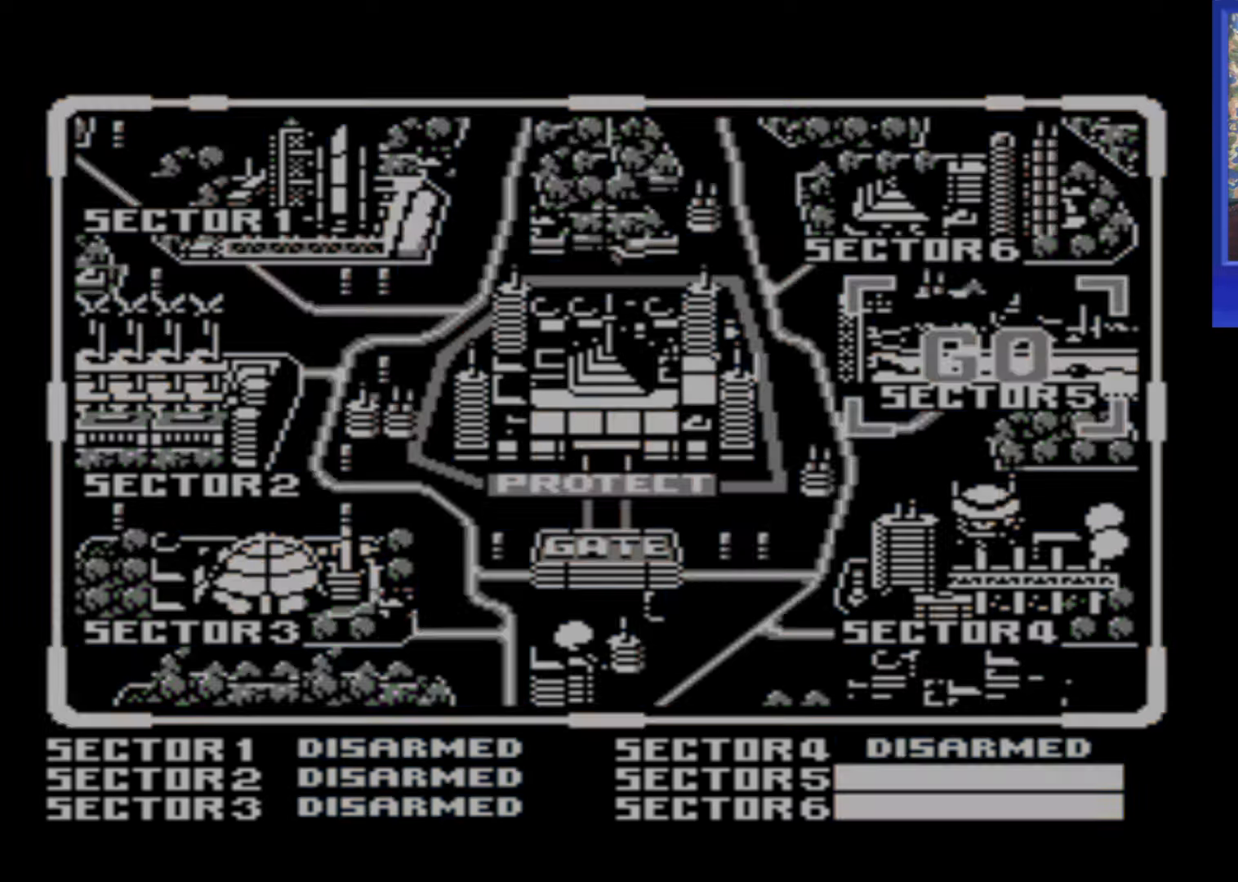
{"buttons": [], "events": []}